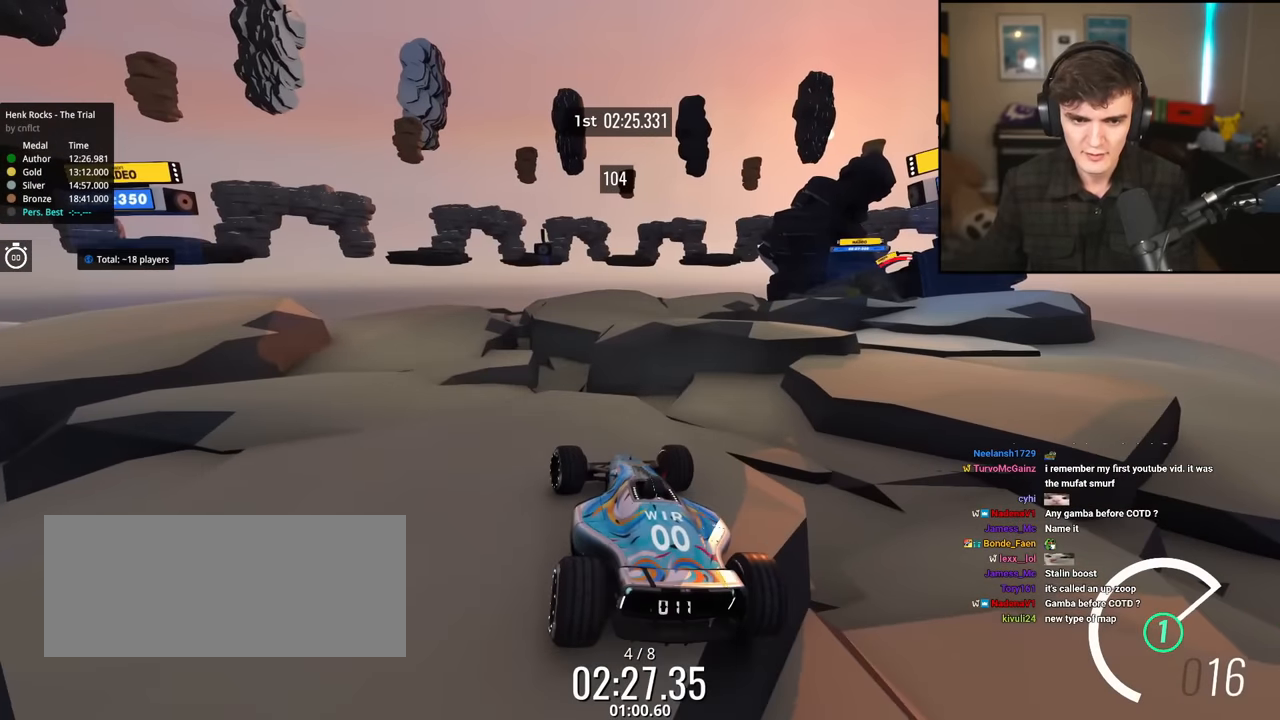
Gameplay with keyboard; each line is a JSON object with the keys held at the frame after it. "events" lists presses ("down") and releases ("up") of "brake", "down", "left", "right" and "up" between this image and that frame as [ms after this image, input, new state], when the widget could be followed in between. No other keys are recorded. Mouse input is not recorded. Key names are as the overlay labels them; some are game actions (e.g. jump) rather than physical keys.
{"keys": ["left", "up"], "events": [[467, "up", "down"]]}
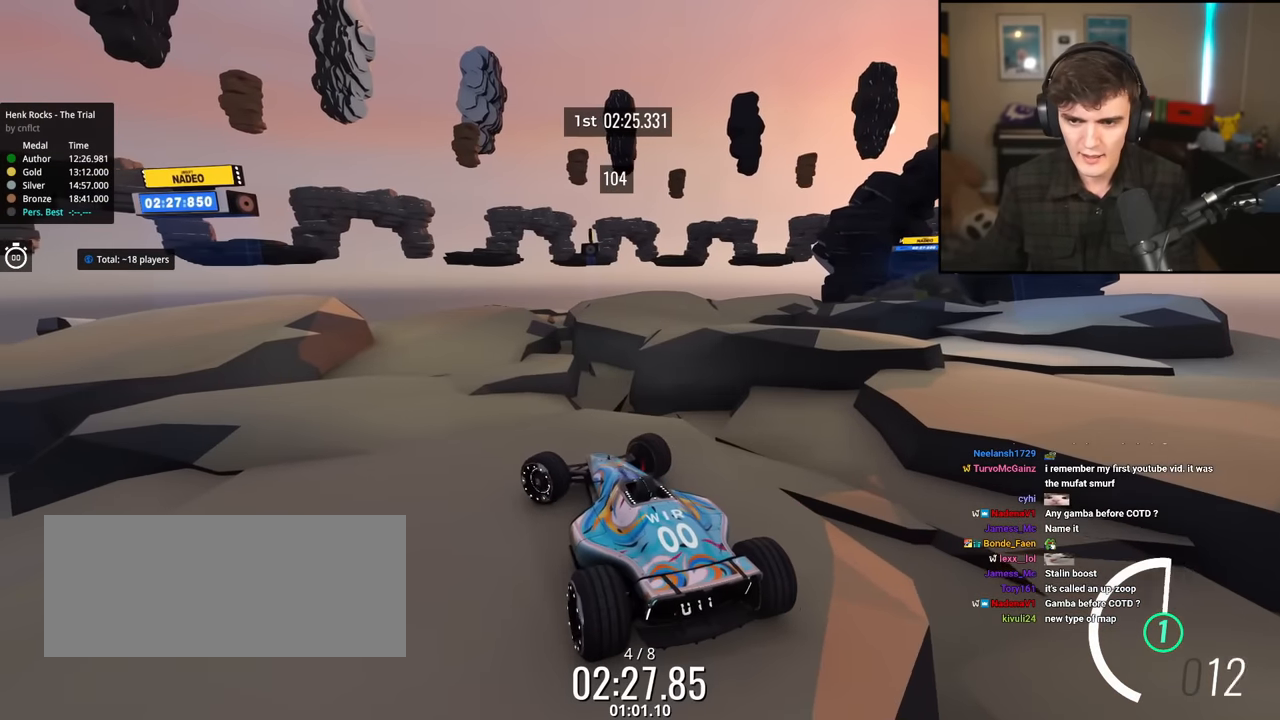
{"keys": ["left", "up"], "events": [[200, "up", "up"], [300, "up", "down"]]}
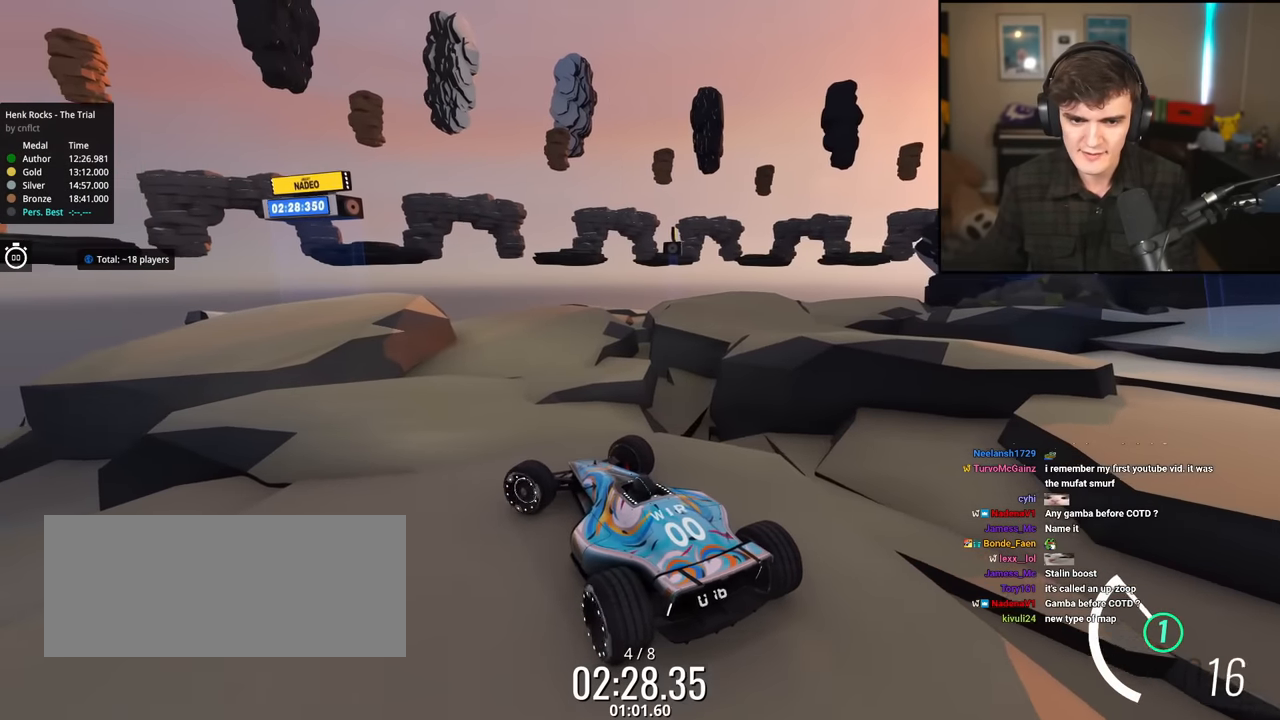
{"keys": ["up"], "events": [[34, "left", "up"], [34, "right", "down"], [217, "right", "up"], [317, "left", "down"], [451, "left", "up"]]}
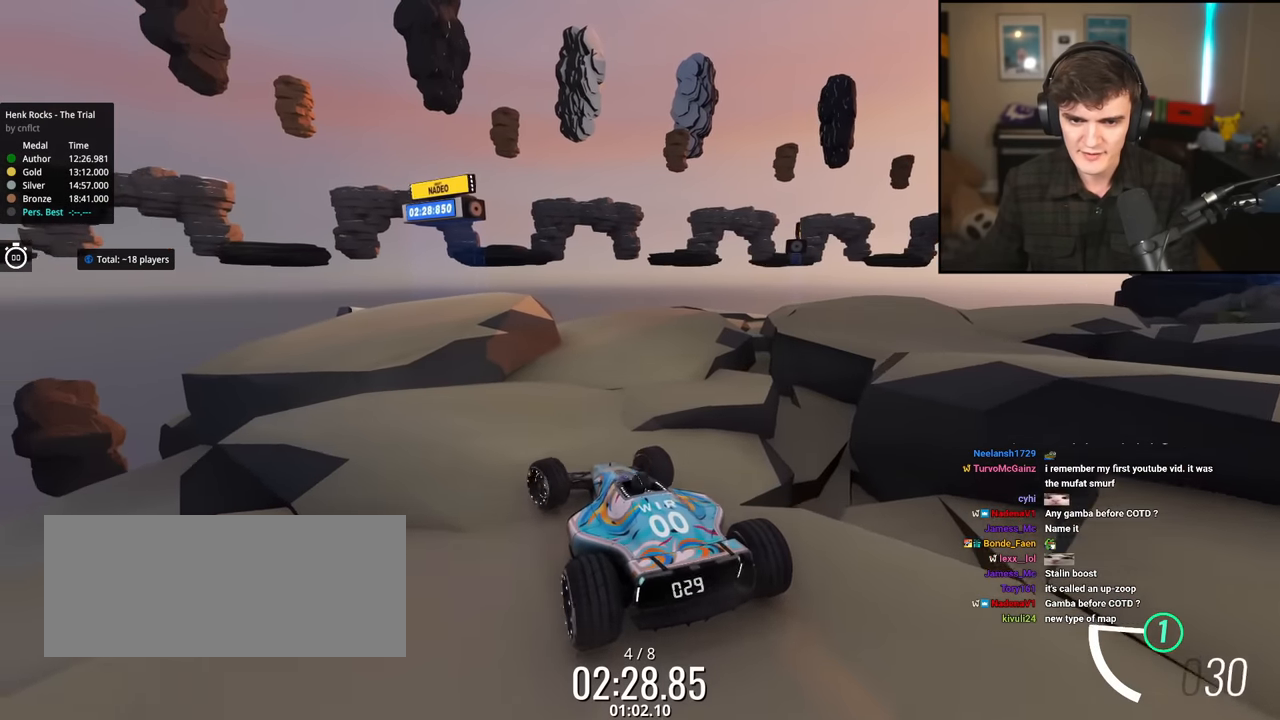
{"keys": ["right", "up"], "events": [[183, "right", "down"]]}
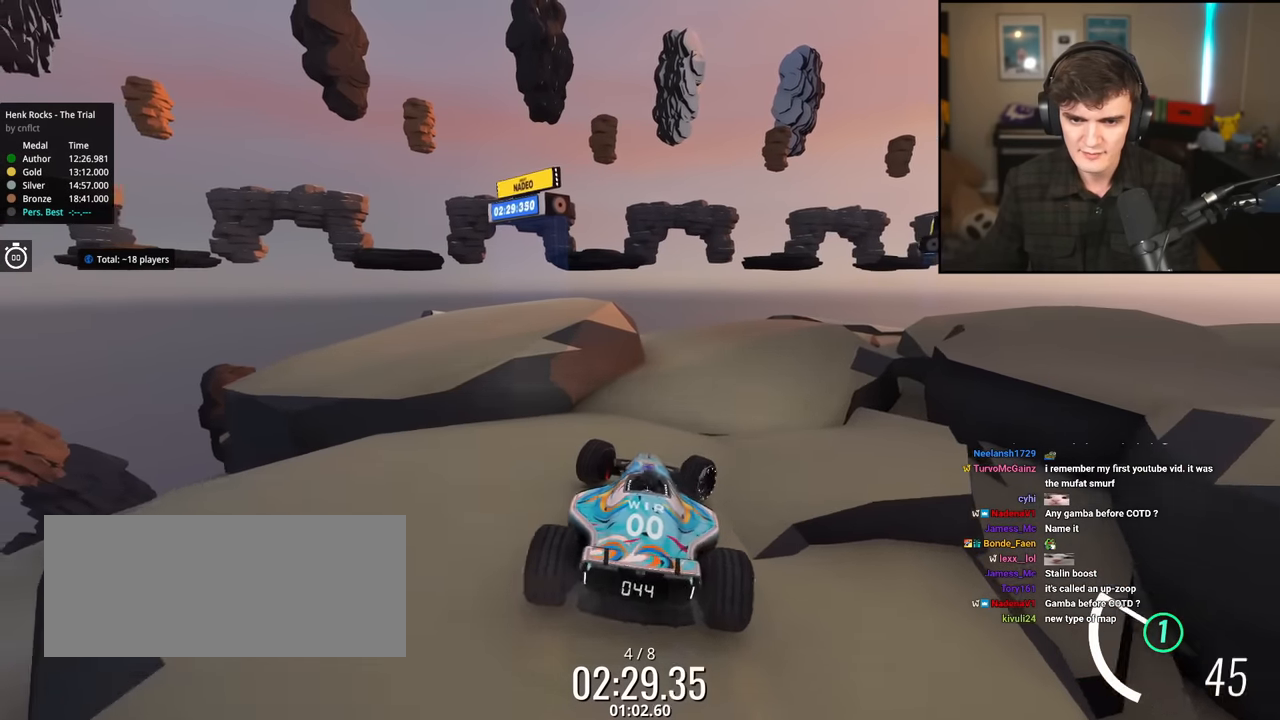
{"keys": ["up"], "events": [[67, "right", "up"]]}
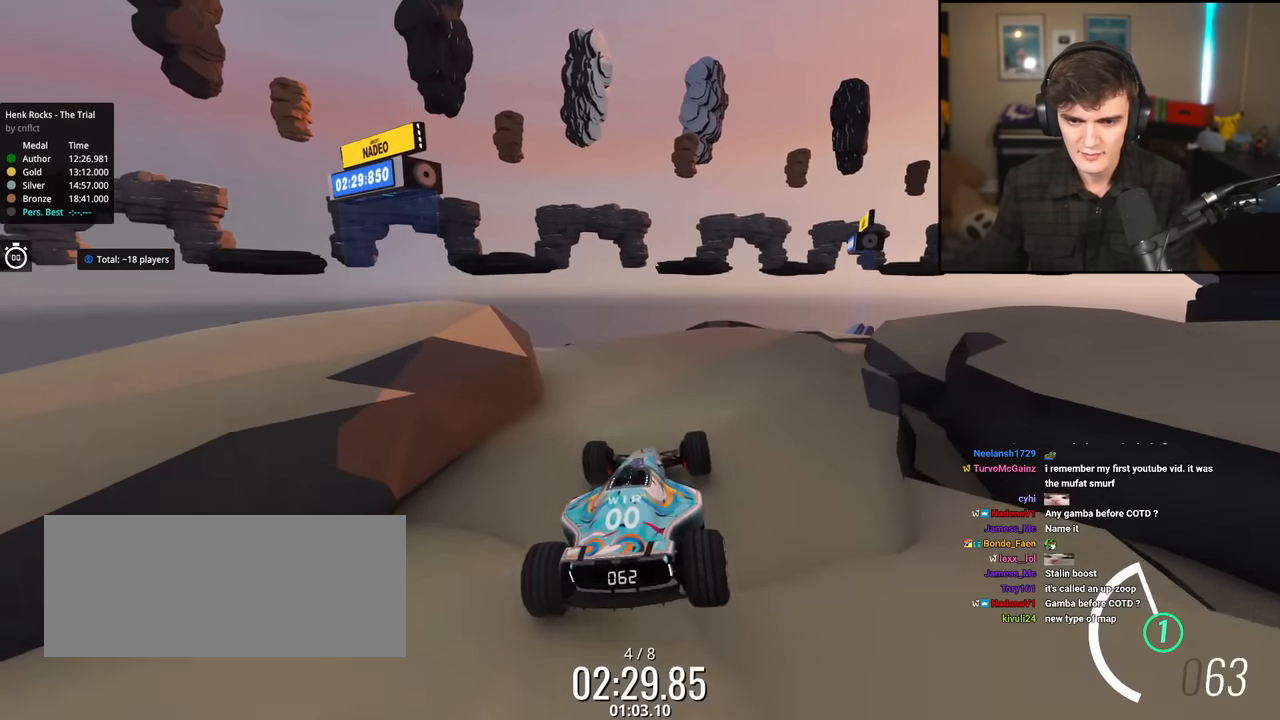
{"keys": [], "events": [[33, "left", "down"], [167, "left", "up"], [267, "left", "down"], [300, "up", "up"], [500, "left", "up"]]}
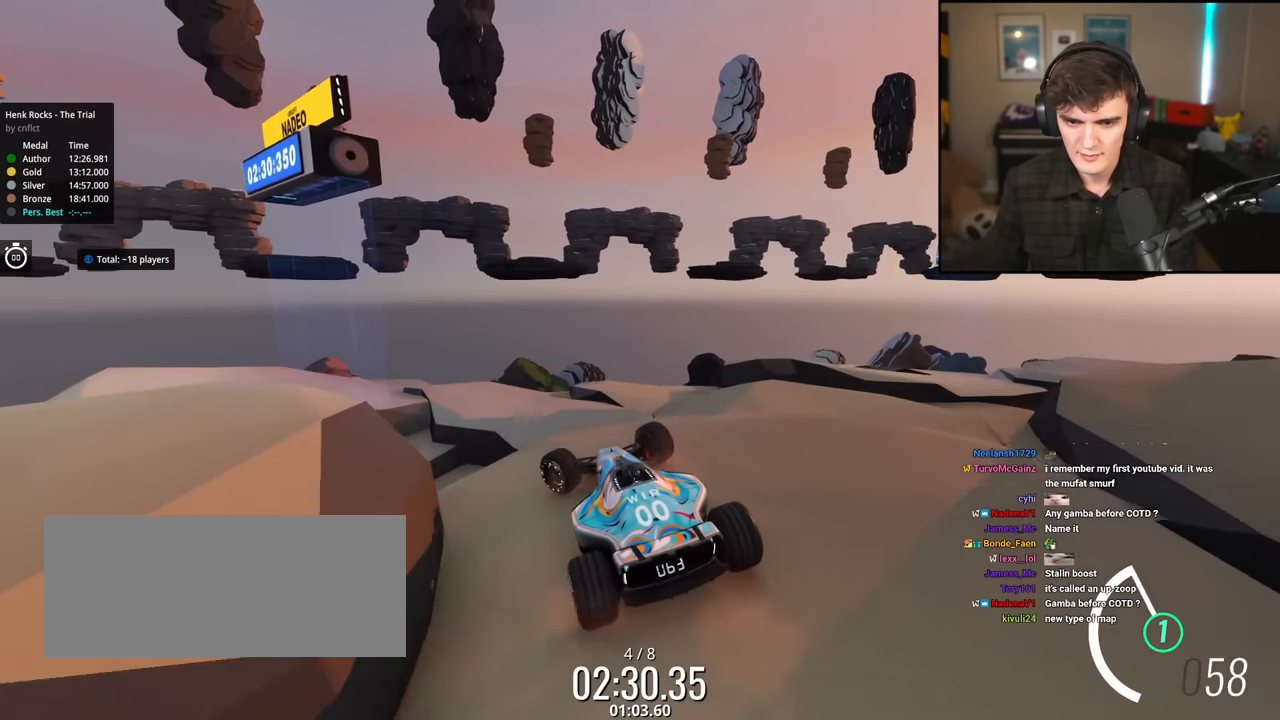
{"keys": ["brake", "left"], "events": [[134, "up", "down"], [284, "left", "down"], [317, "brake", "down"], [317, "up", "up"]]}
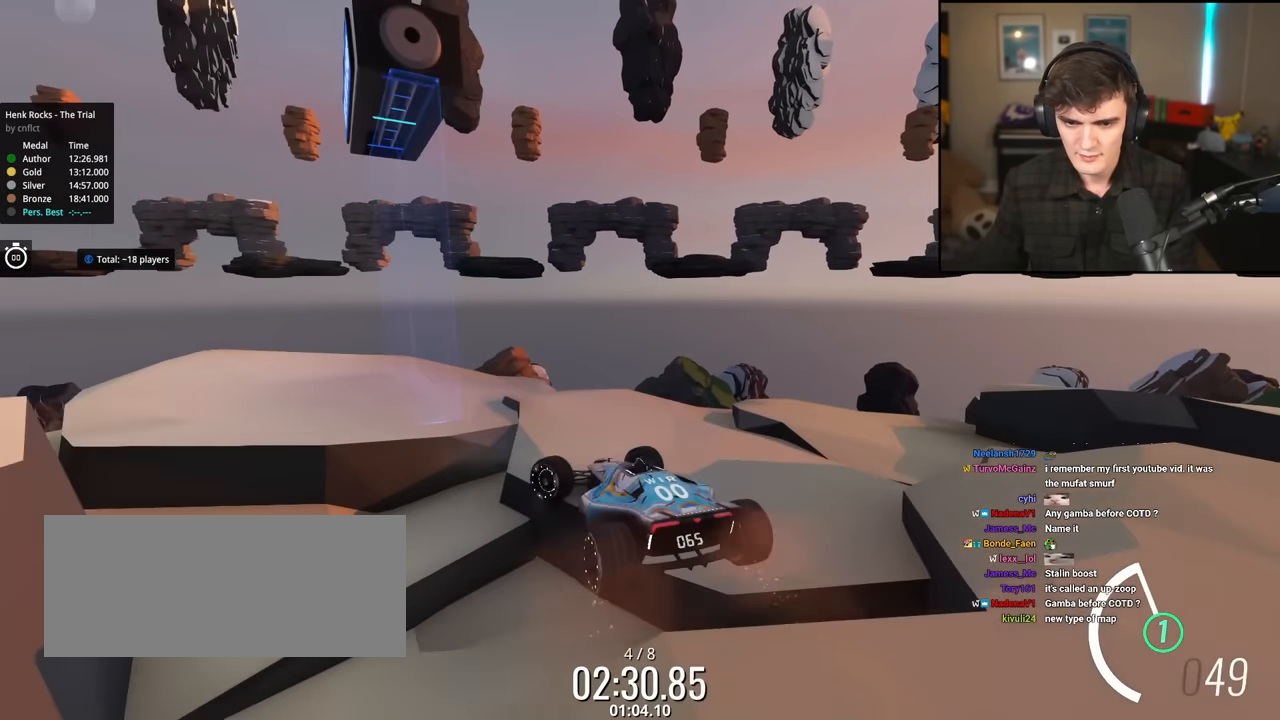
{"keys": ["brake", "left"], "events": [[100, "up", "down"], [150, "brake", "up"], [200, "left", "up"], [300, "brake", "down"], [300, "right", "down"], [350, "right", "up"], [383, "left", "down"], [433, "up", "up"]]}
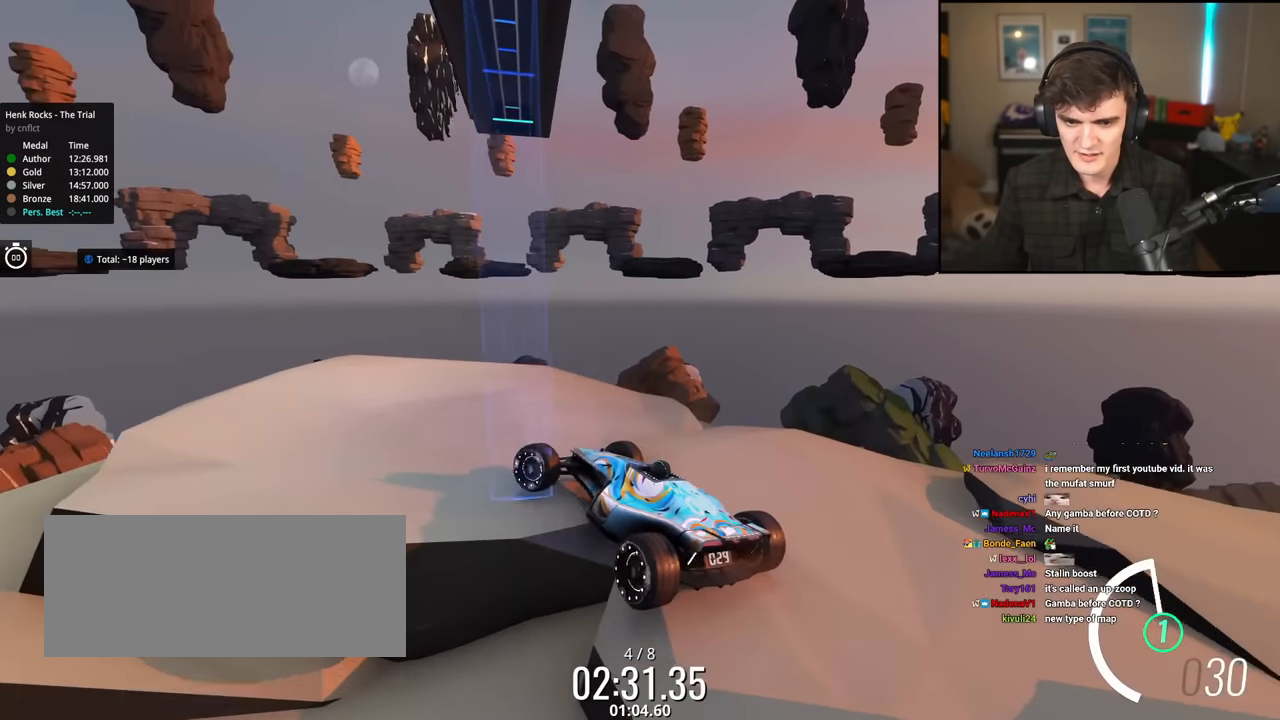
{"keys": ["left", "up"], "events": [[84, "brake", "up"], [84, "up", "down"]]}
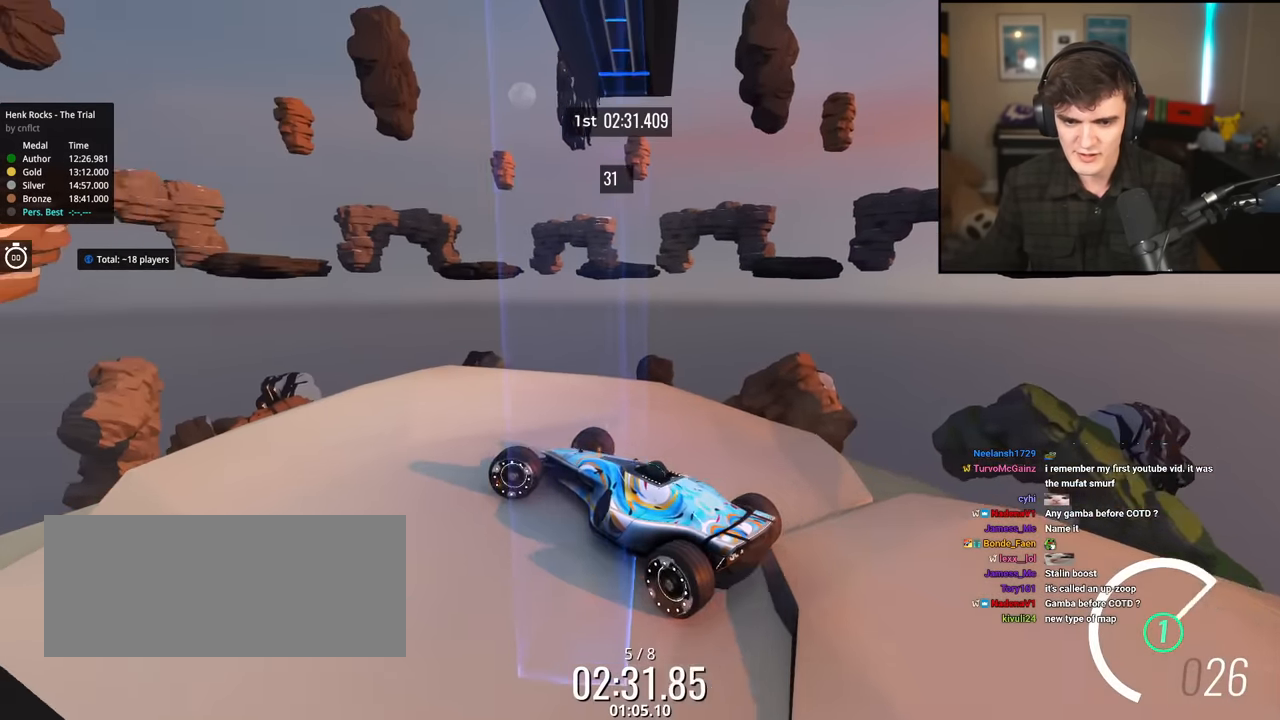
{"keys": ["brake", "left", "up"], "events": [[50, "brake", "down"]]}
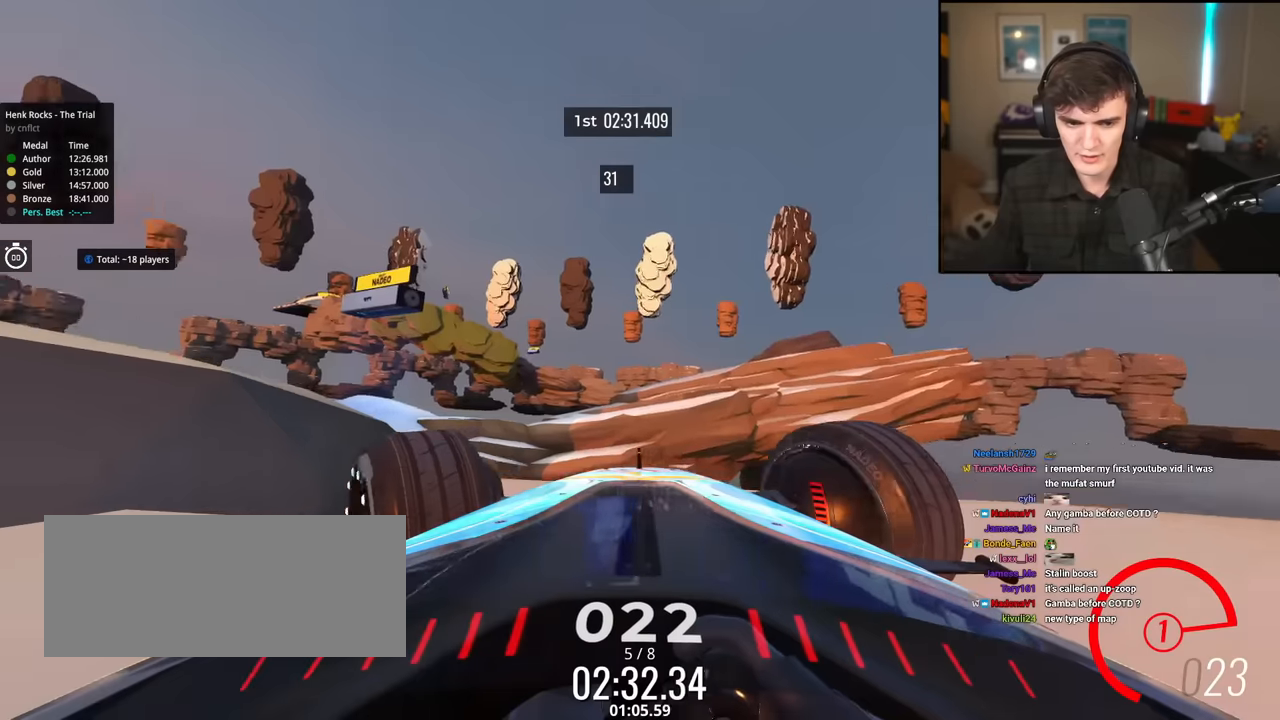
{"keys": ["left"], "events": [[383, "brake", "up"], [434, "up", "up"]]}
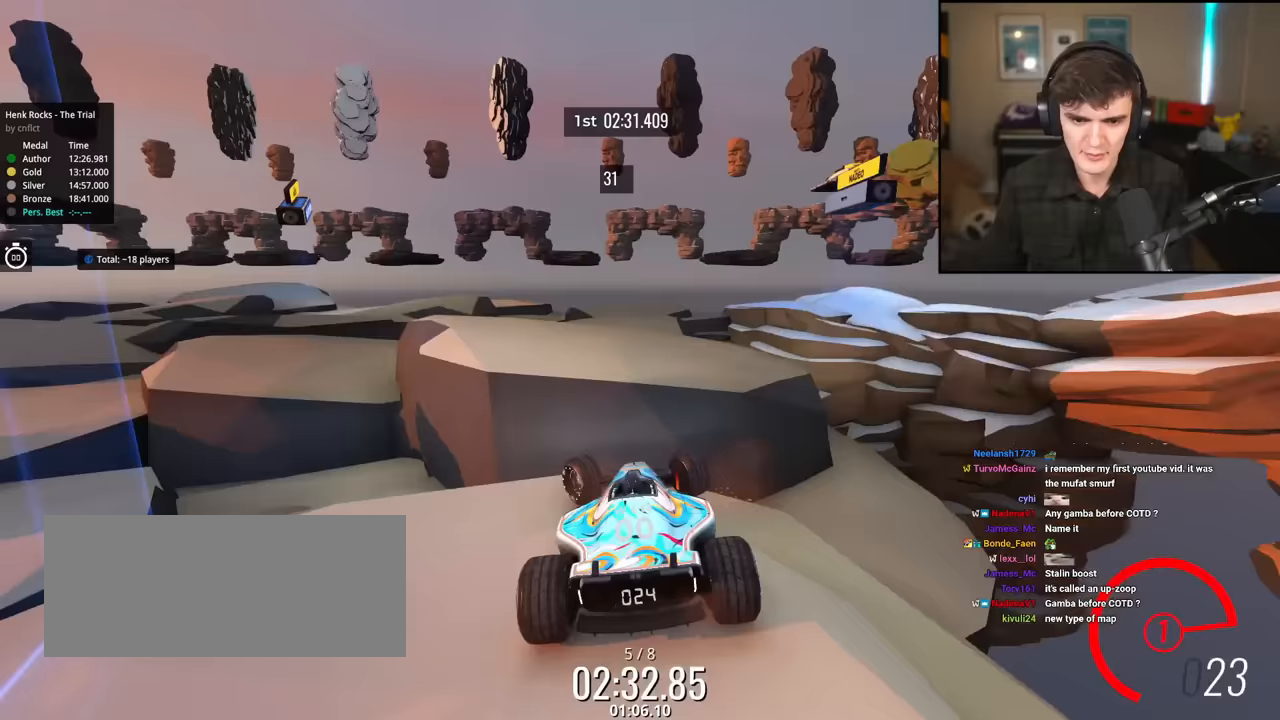
{"keys": ["up"], "events": [[317, "up", "down"], [451, "left", "up"]]}
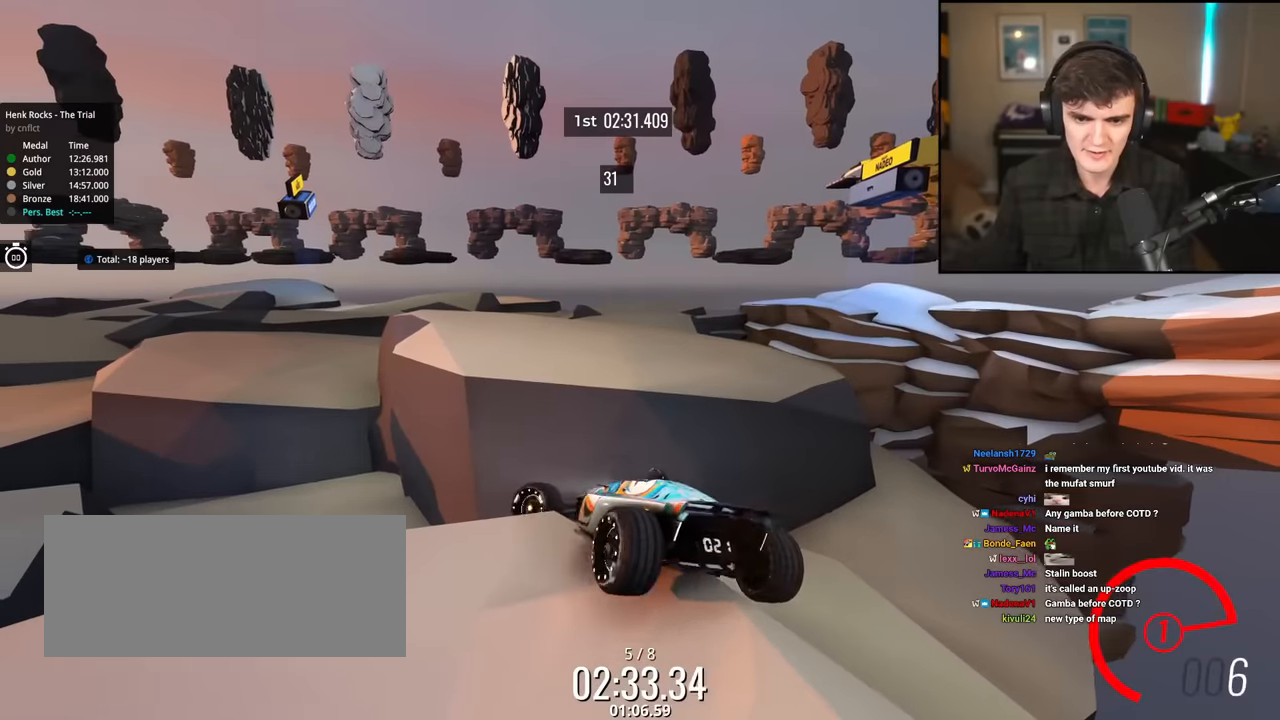
{"keys": ["up"], "events": []}
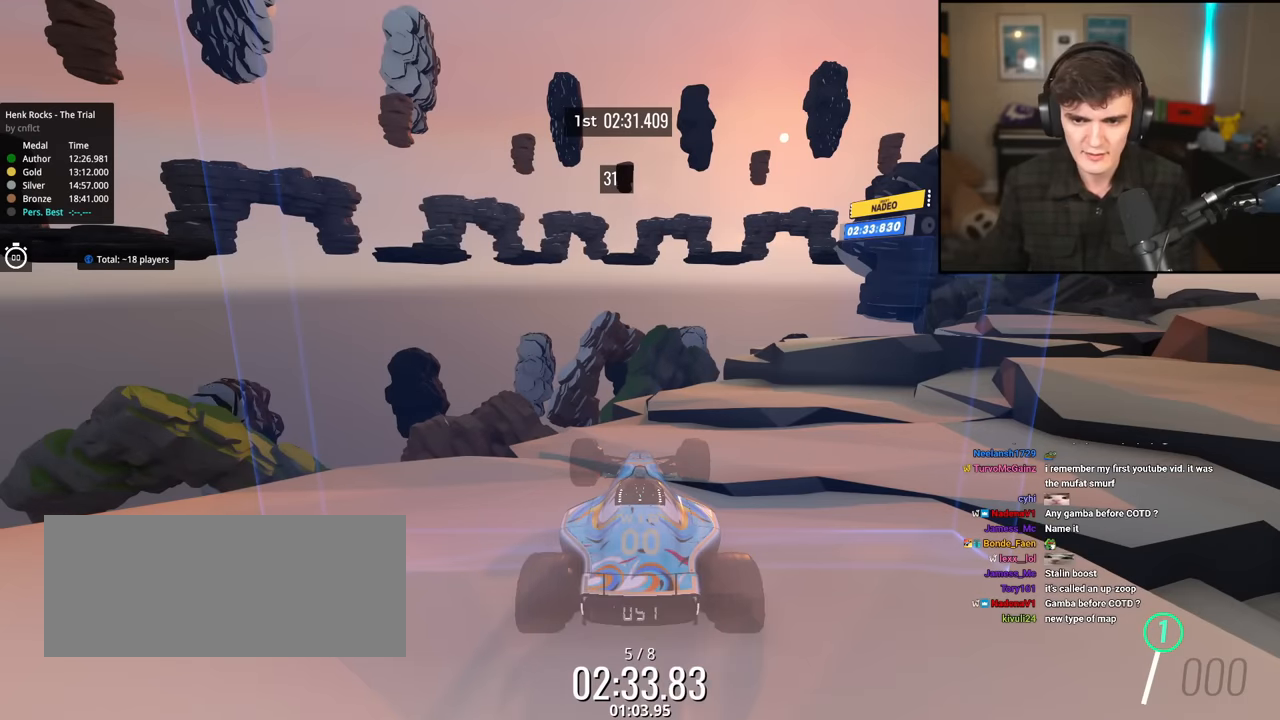
{"keys": ["up"], "events": [[116, "right", "down"], [500, "right", "up"]]}
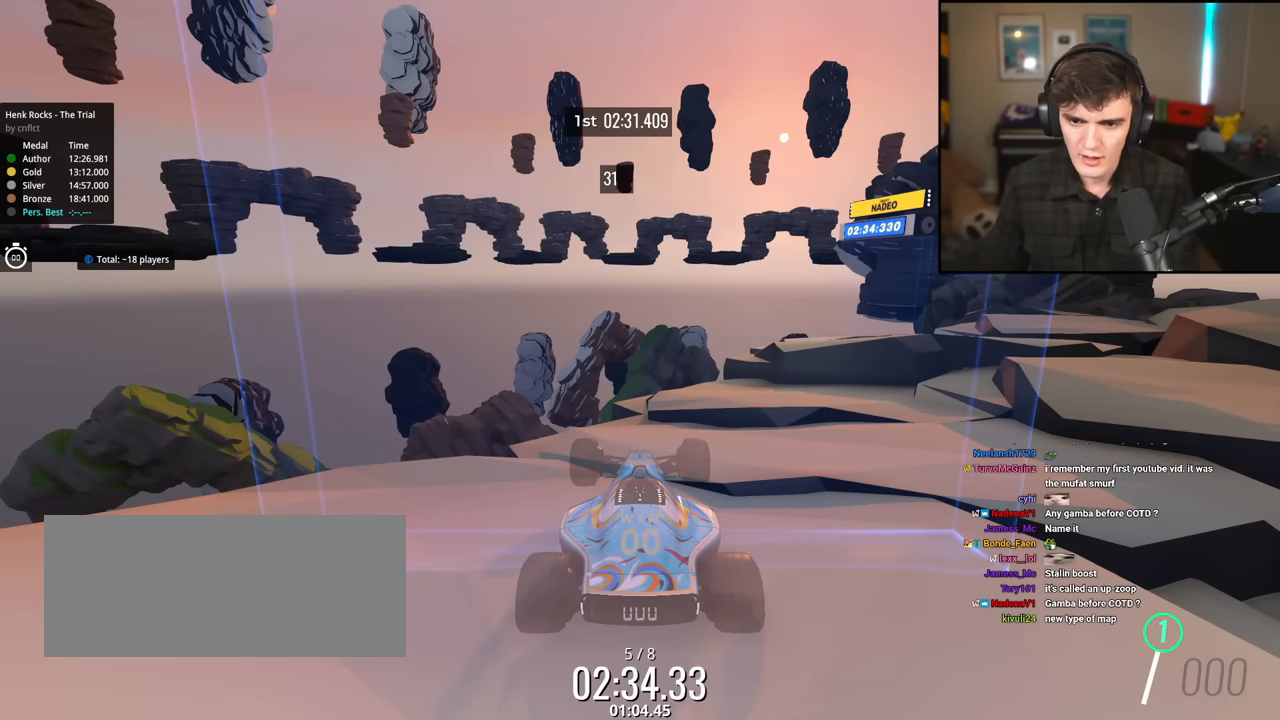
{"keys": ["right", "up"], "events": [[467, "right", "down"]]}
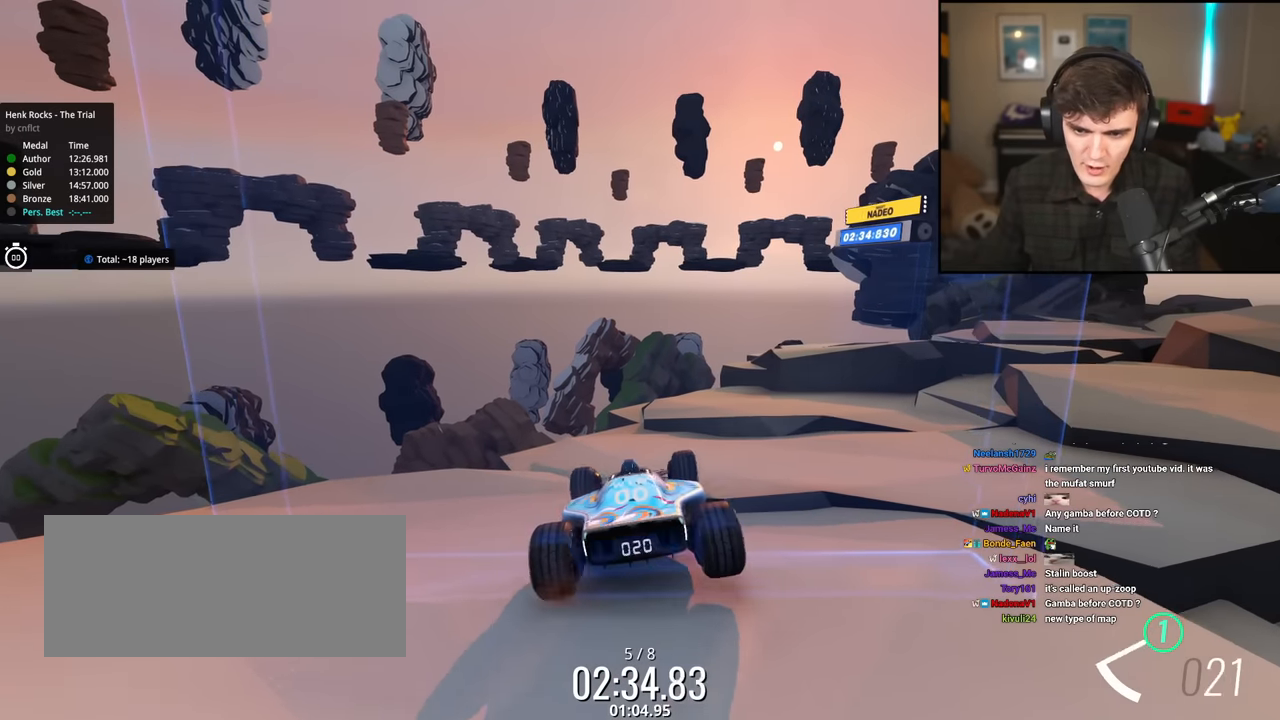
{"keys": ["right", "up"], "events": [[116, "right", "up"], [383, "right", "down"]]}
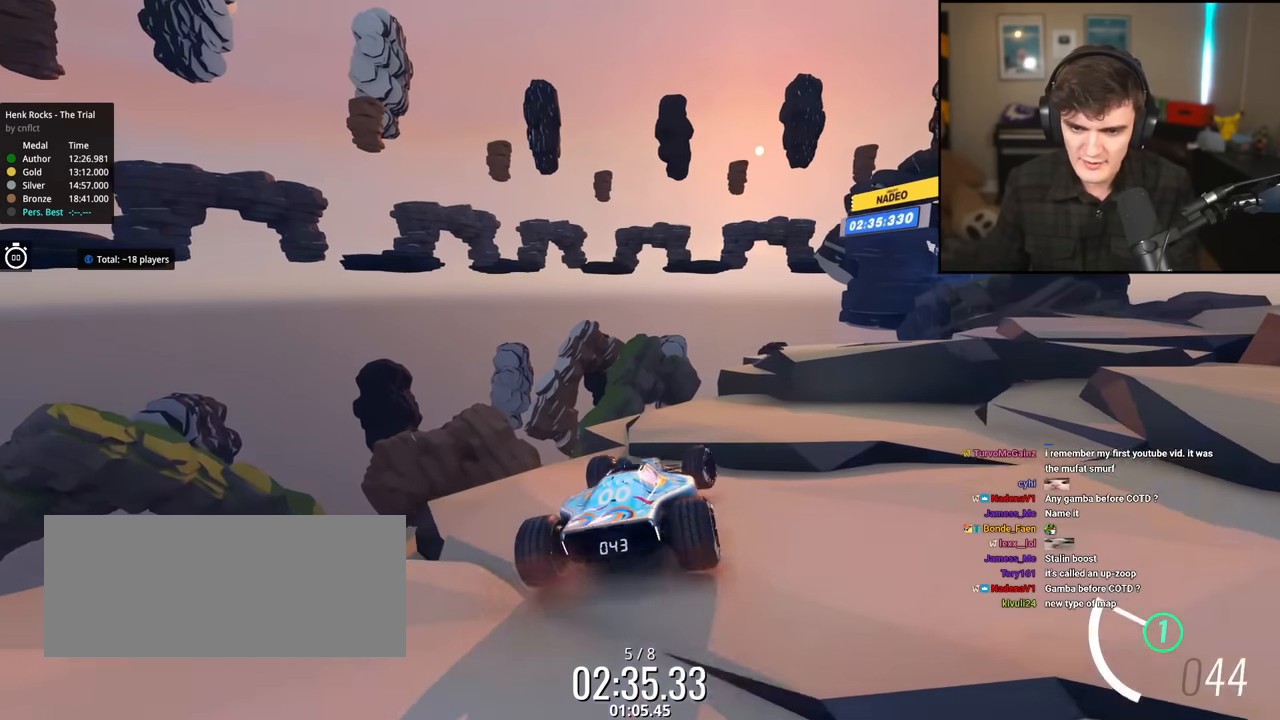
{"keys": ["up"], "events": [[117, "right", "up"]]}
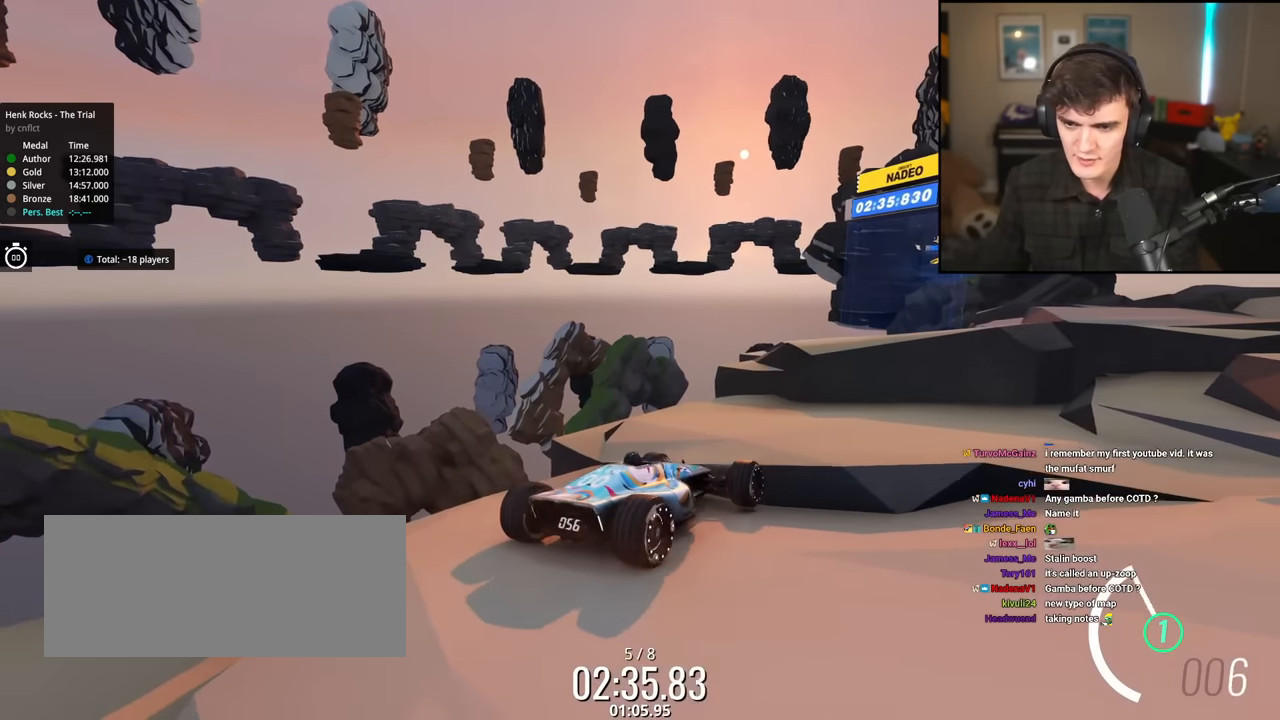
{"keys": ["up"], "events": [[183, "left", "down"], [283, "left", "up"], [333, "right", "down"], [417, "right", "up"]]}
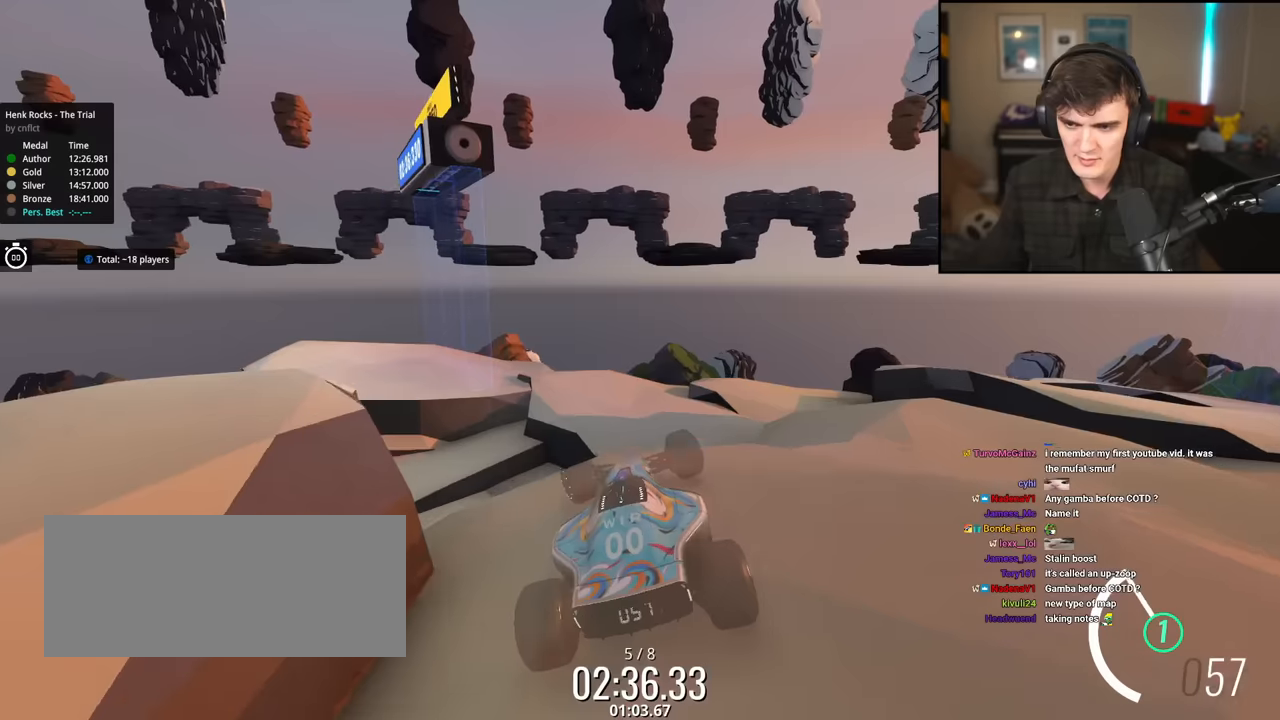
{"keys": ["right", "up"], "events": [[350, "right", "down"]]}
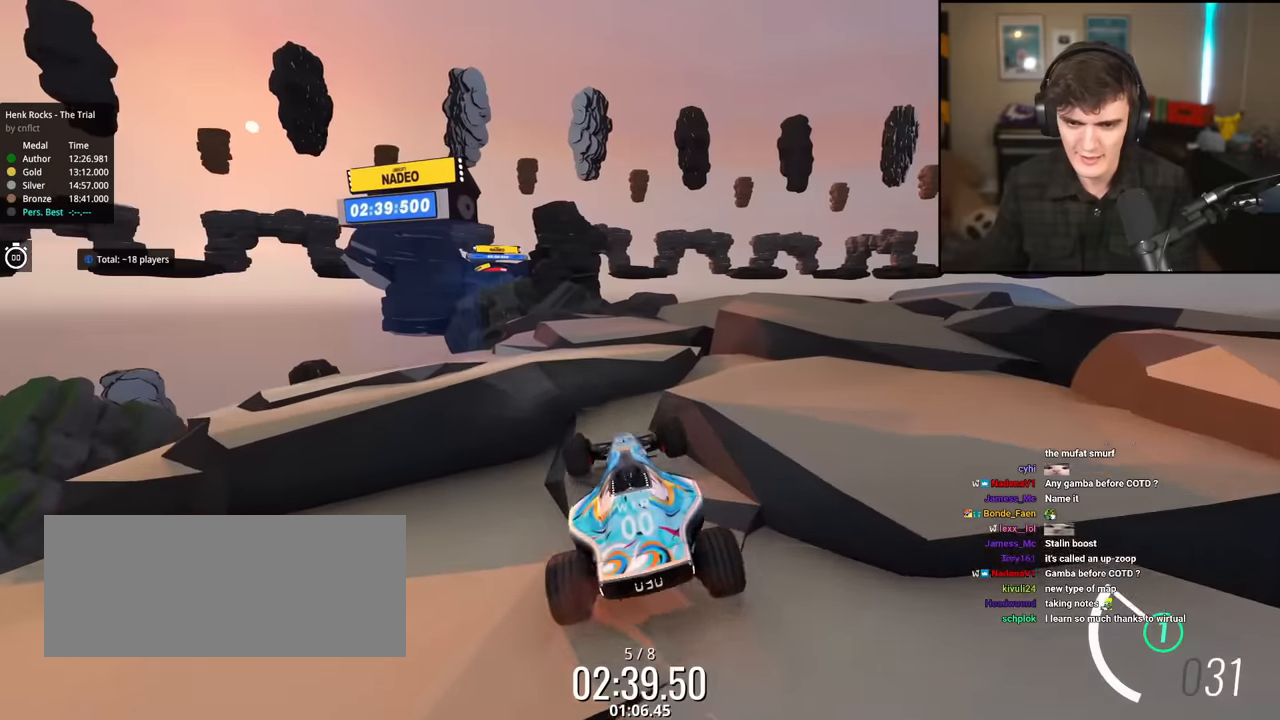
{"keys": ["left", "up"], "events": [[367, "right", "up"], [417, "left", "down"]]}
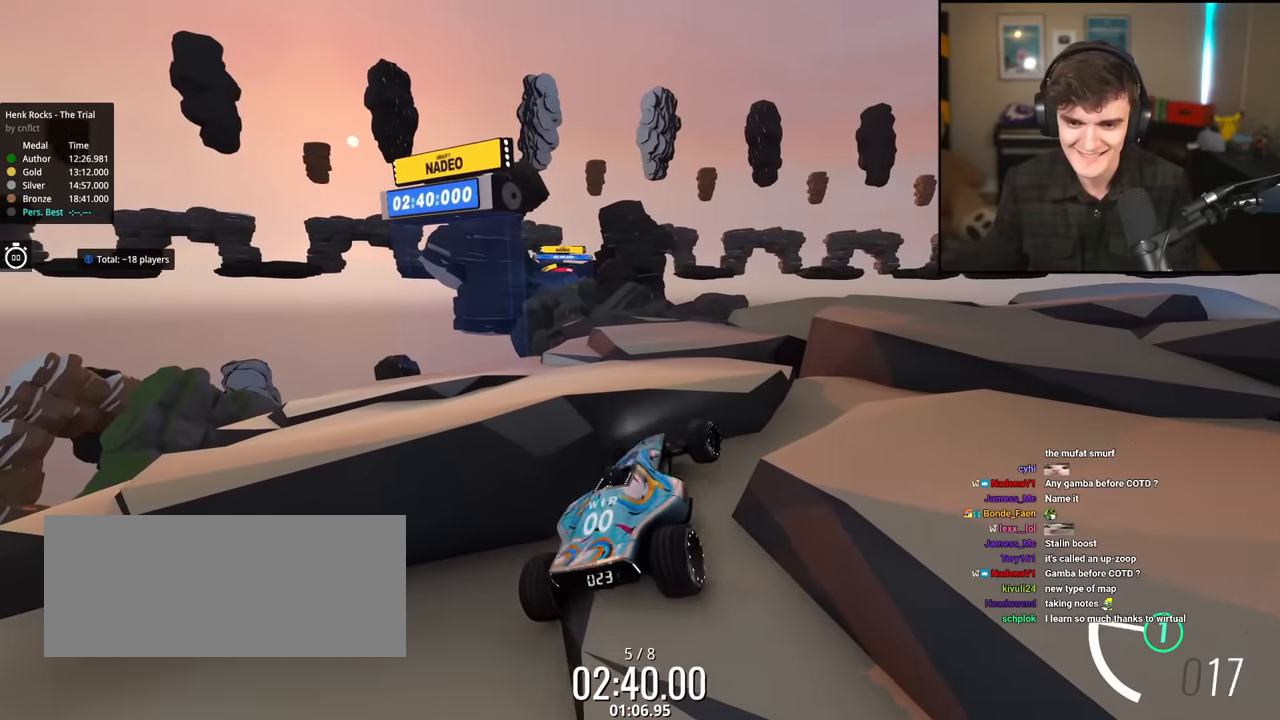
{"keys": ["right", "up"], "events": [[50, "left", "up"], [50, "right", "down"]]}
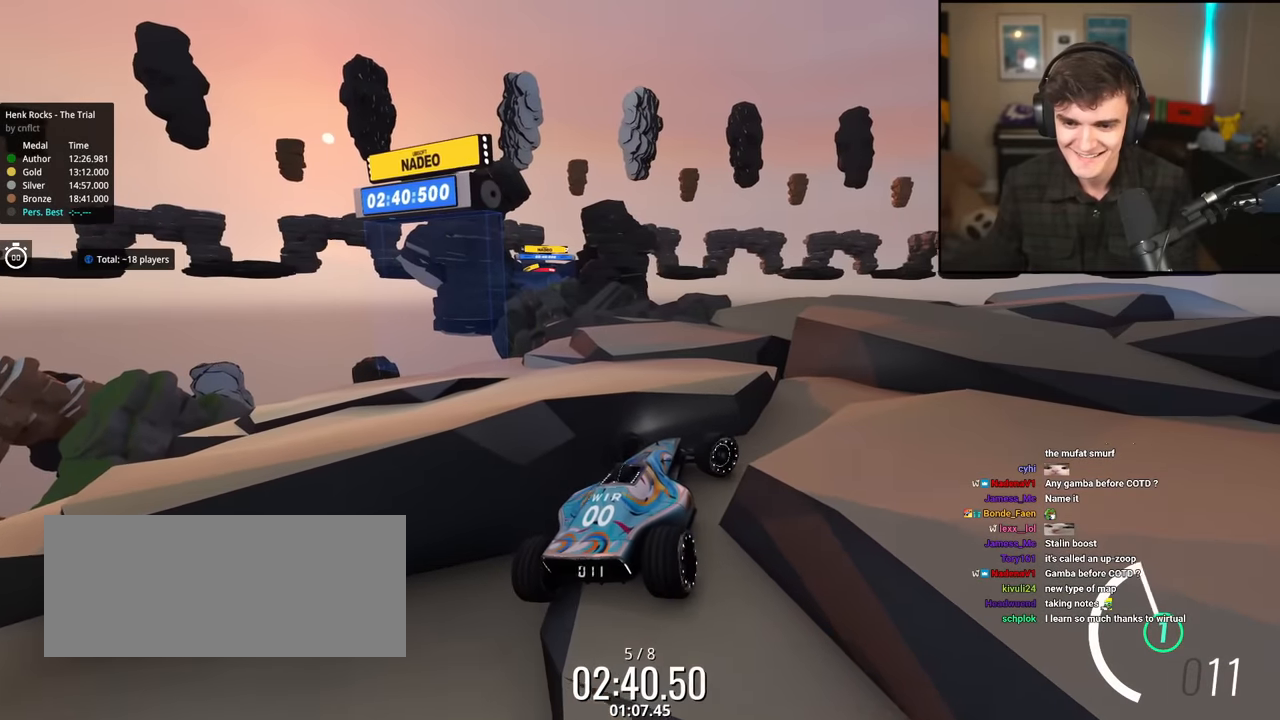
{"keys": ["left", "up"], "events": [[167, "down", "down"], [250, "down", "up"], [401, "left", "down"], [401, "right", "up"]]}
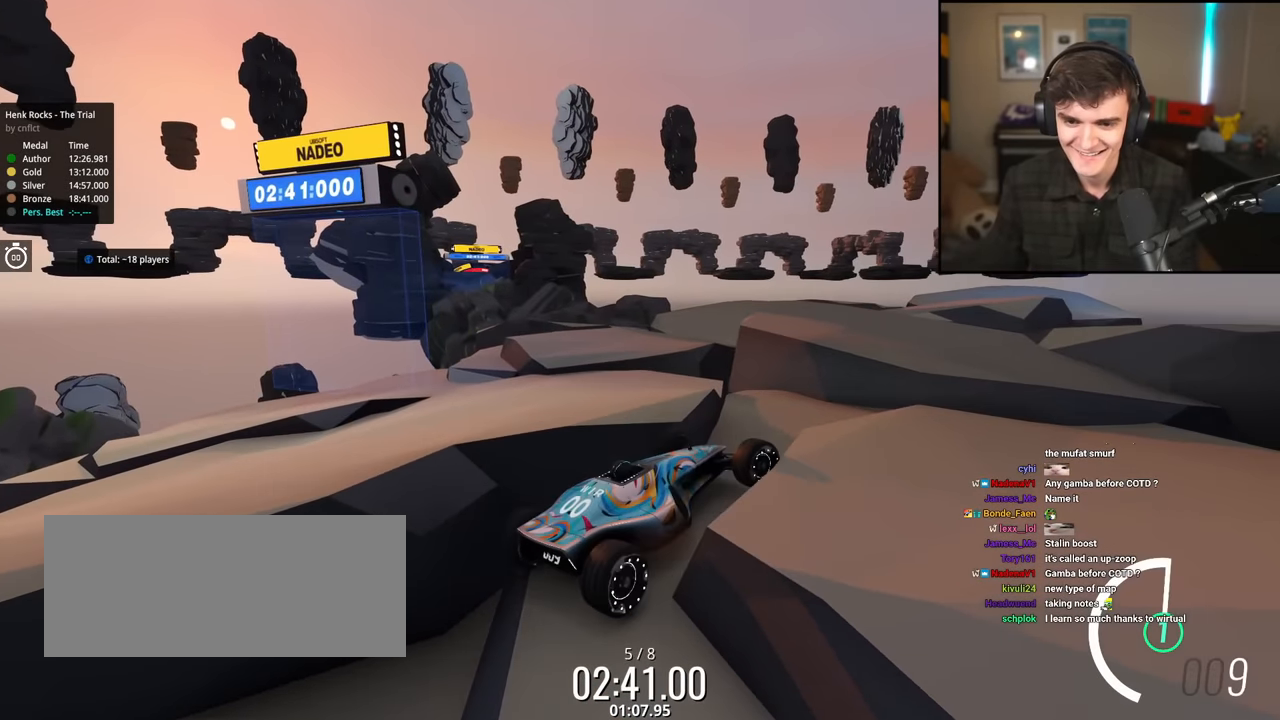
{"keys": ["left", "up"], "events": []}
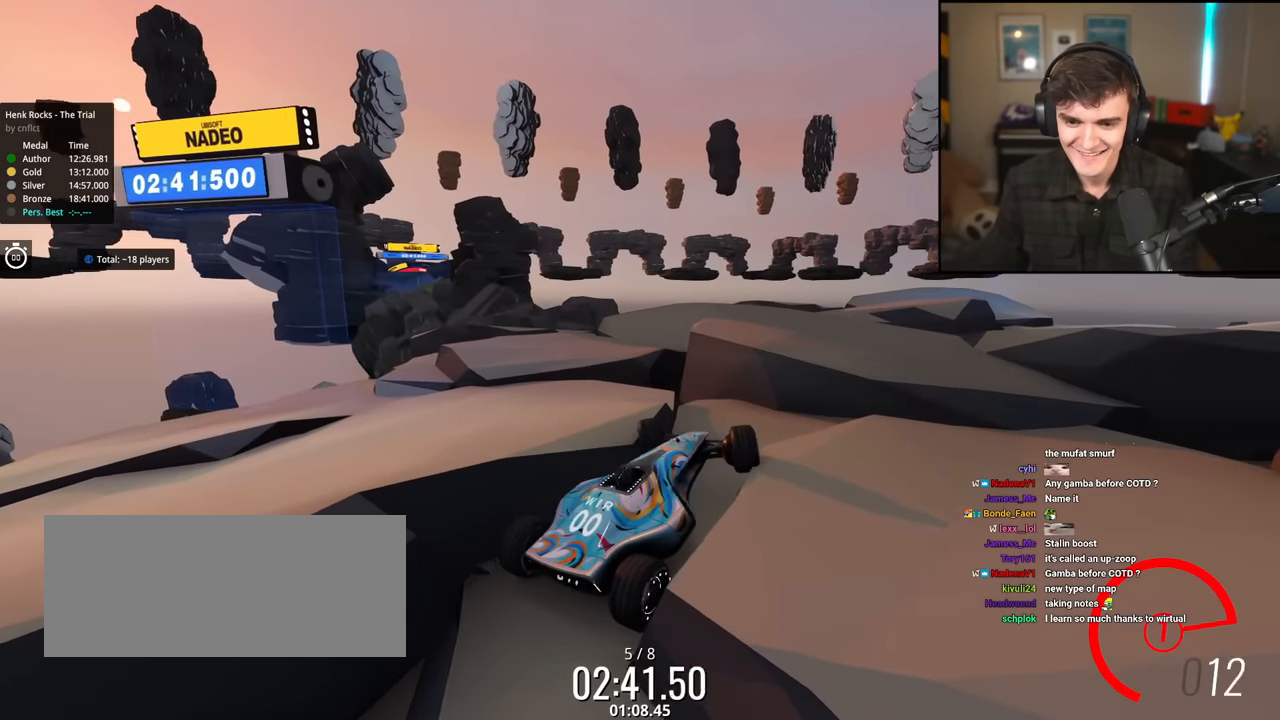
{"keys": ["left", "up"], "events": []}
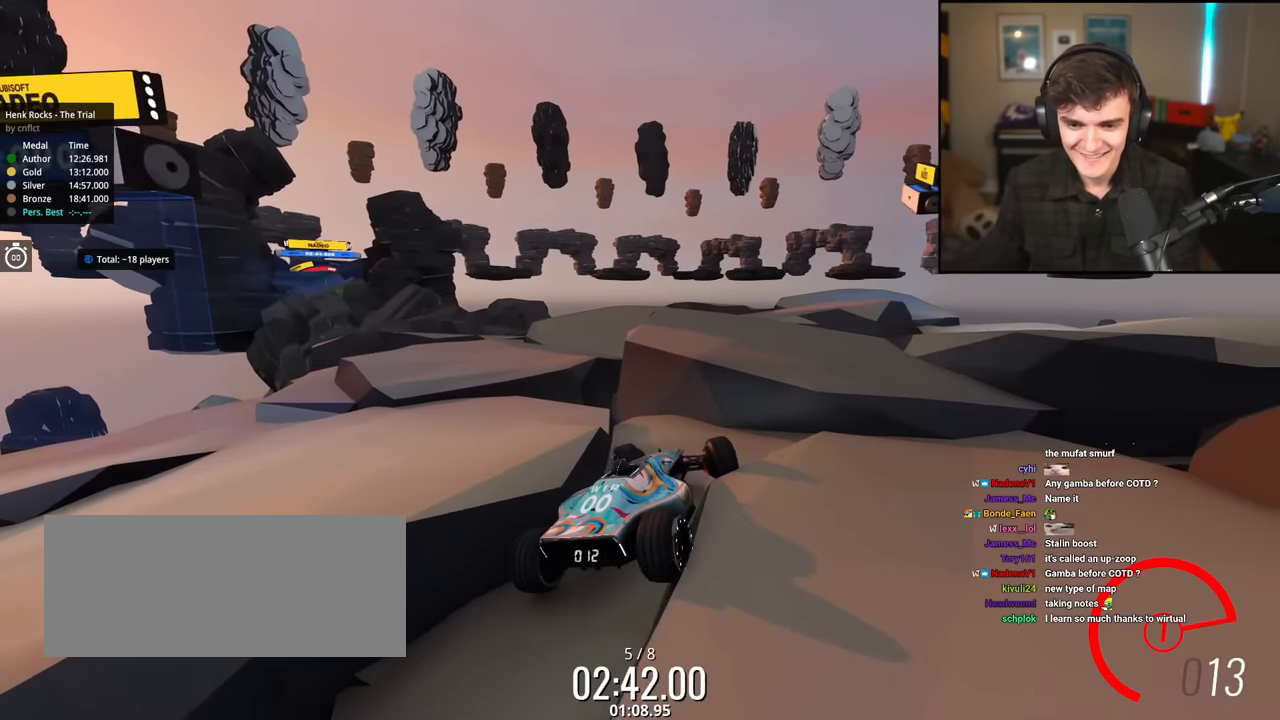
{"keys": ["left", "up"], "events": []}
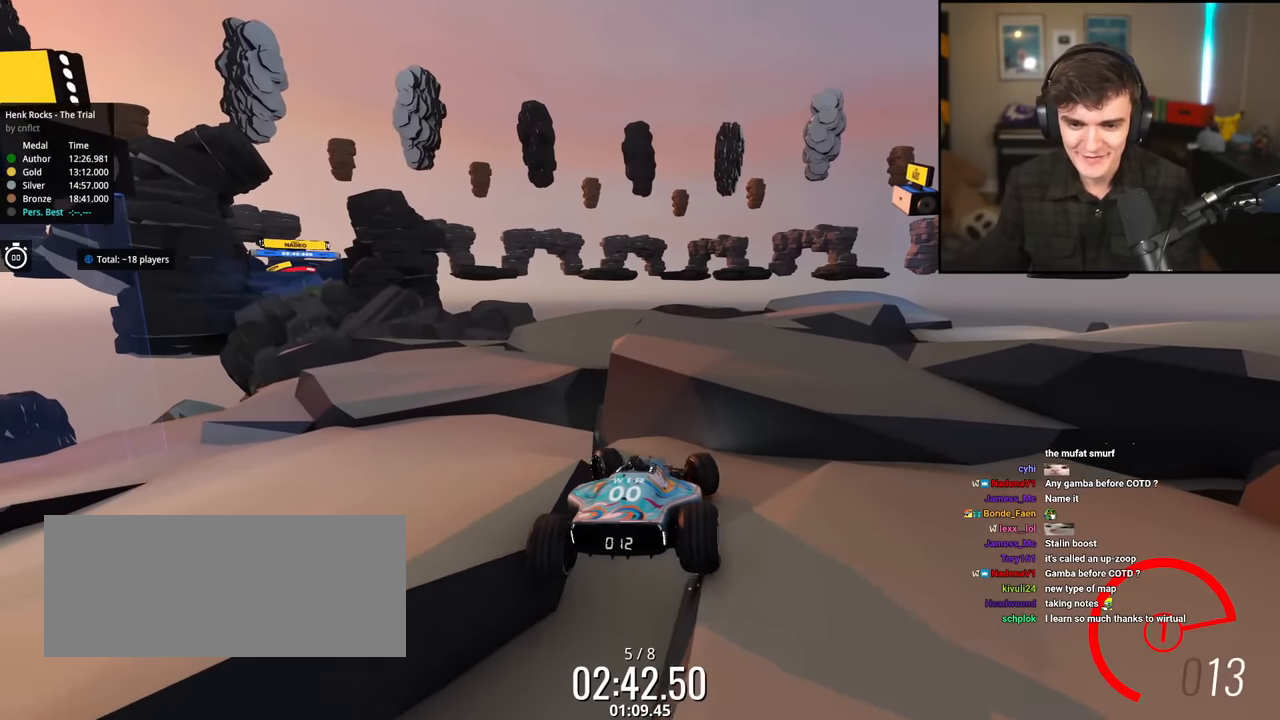
{"keys": ["left", "up"], "events": []}
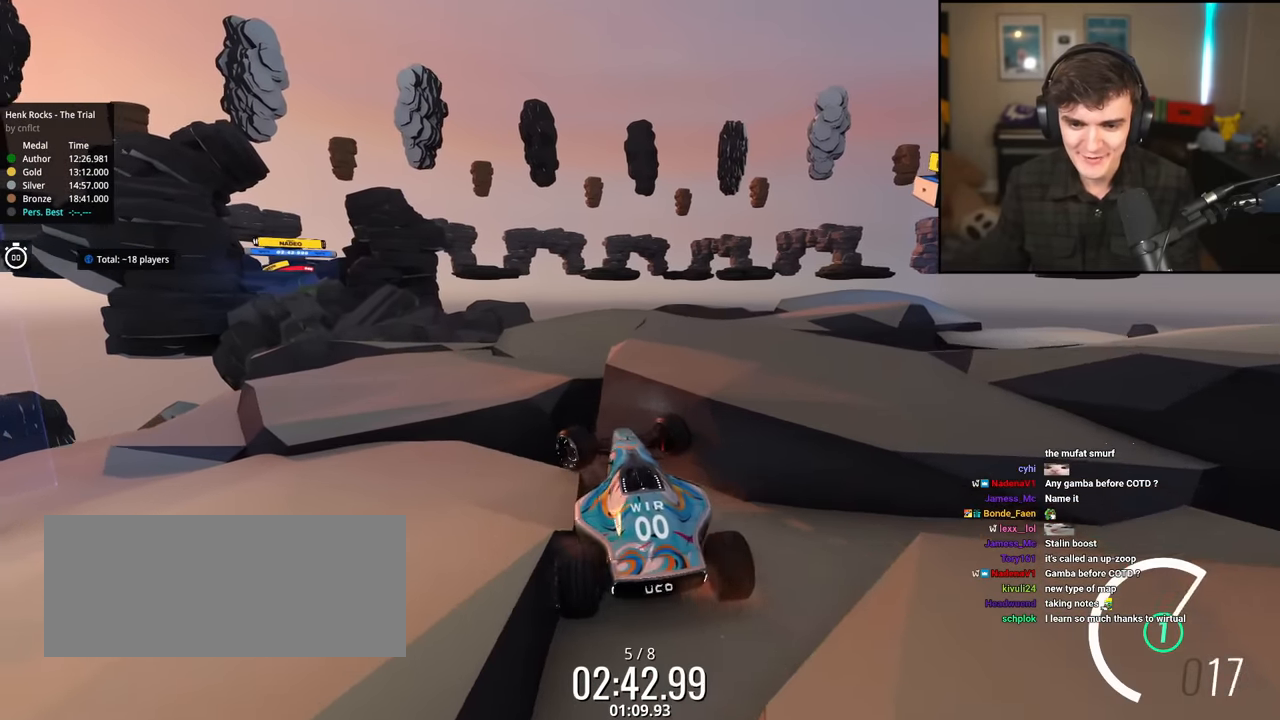
{"keys": ["left"], "events": [[283, "up", "up"]]}
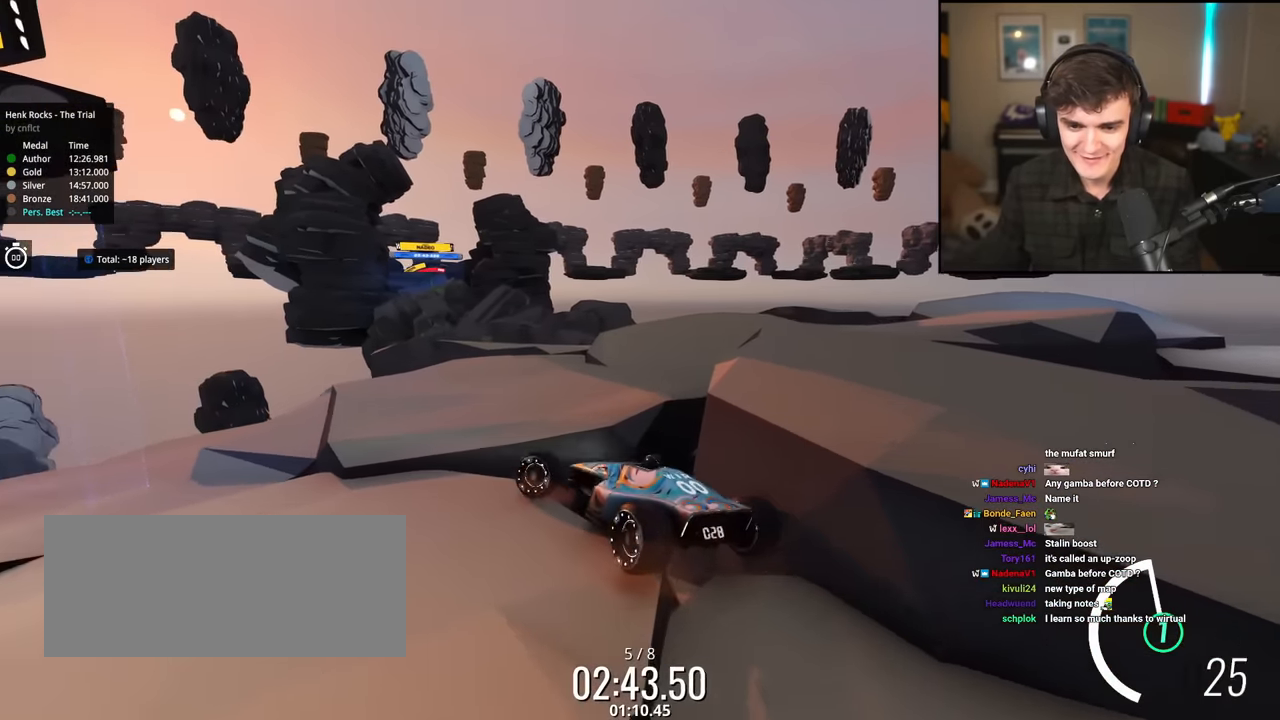
{"keys": ["left", "up"], "events": [[17, "up", "down"]]}